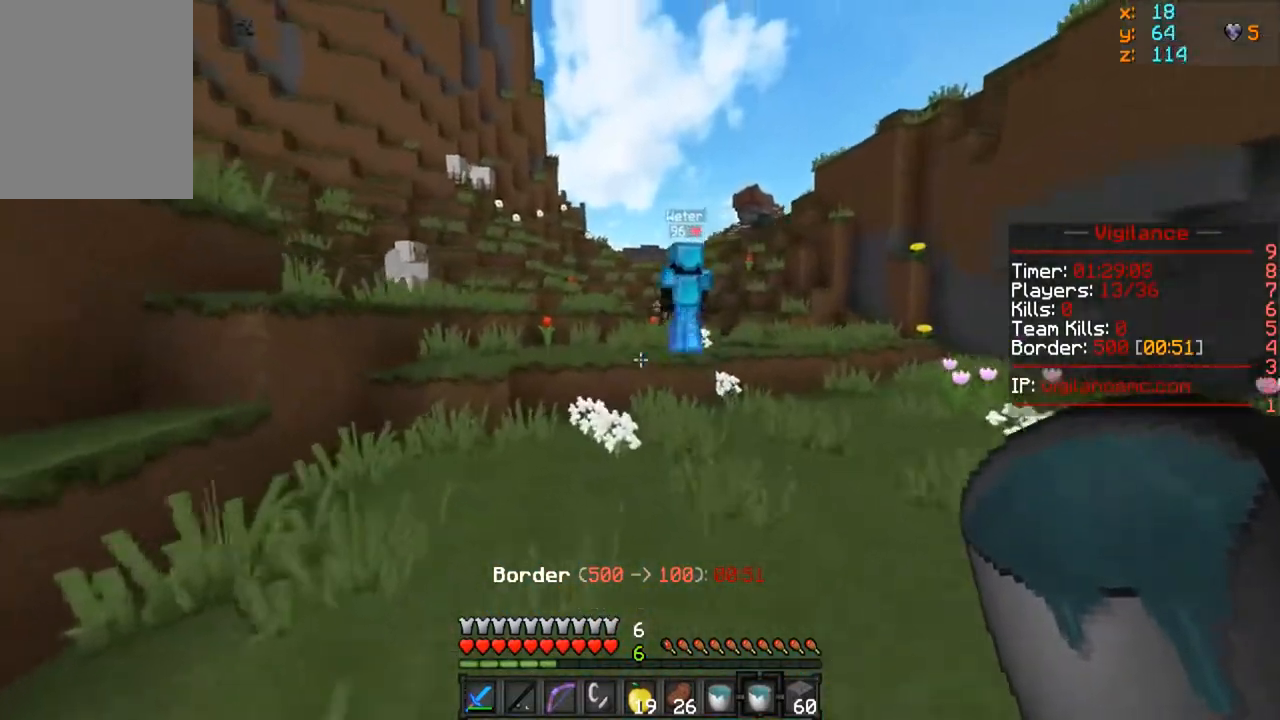
Gameplay with keyboard and mouse; each line is a JSON object with the keys and mouse buttons held at the frame after it. "events" lists presses ("down") and releases ("up") of "a", "d", "s", "w", "mouse_left" and "mouse_right" between this image and that frame as [ms after this image, input, new state], when the widget could be followed in between. "mouse_left", "mouse_right" = the "left", "right" buttons of the "mouse" list. No other keys are recorded. Fast repeated clicks can show as one long hold. Mouse movement is not recorded.
{"keys": ["w"], "mouse": [], "events": []}
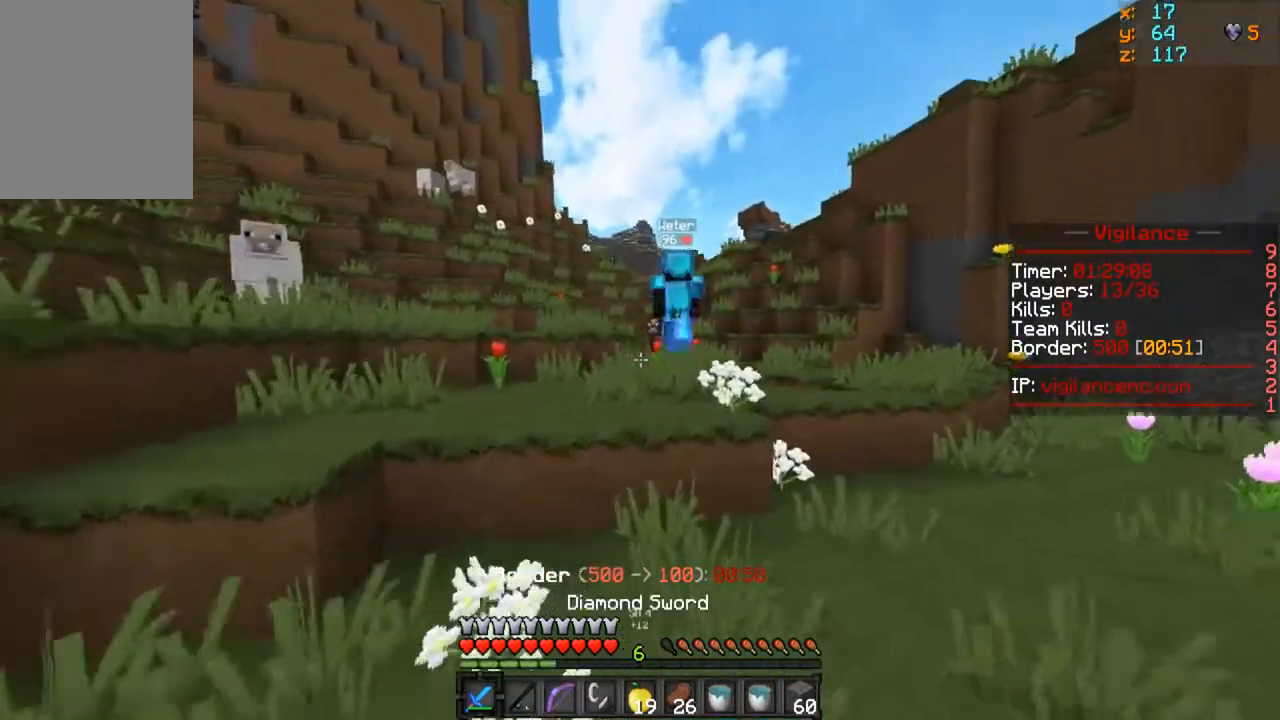
{"keys": ["w"], "mouse": [], "events": []}
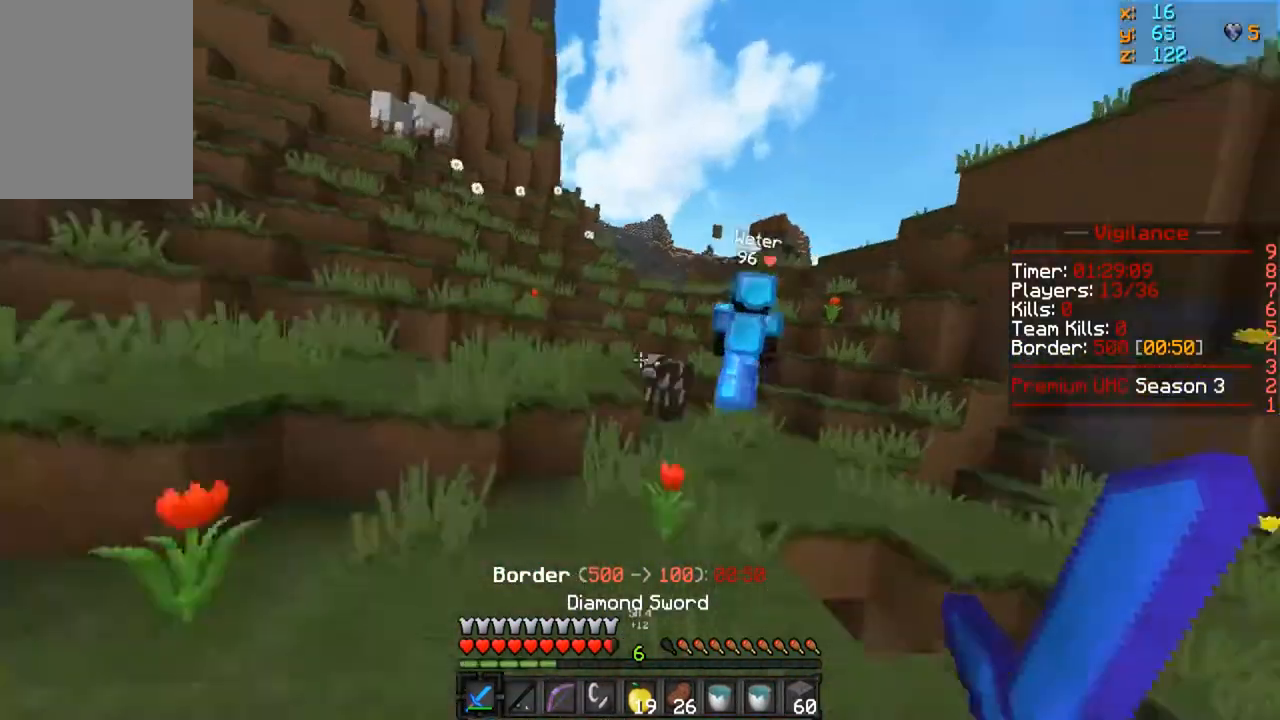
{"keys": ["w"], "mouse": ["left"], "events": [[450, "mouse_left", "down"]]}
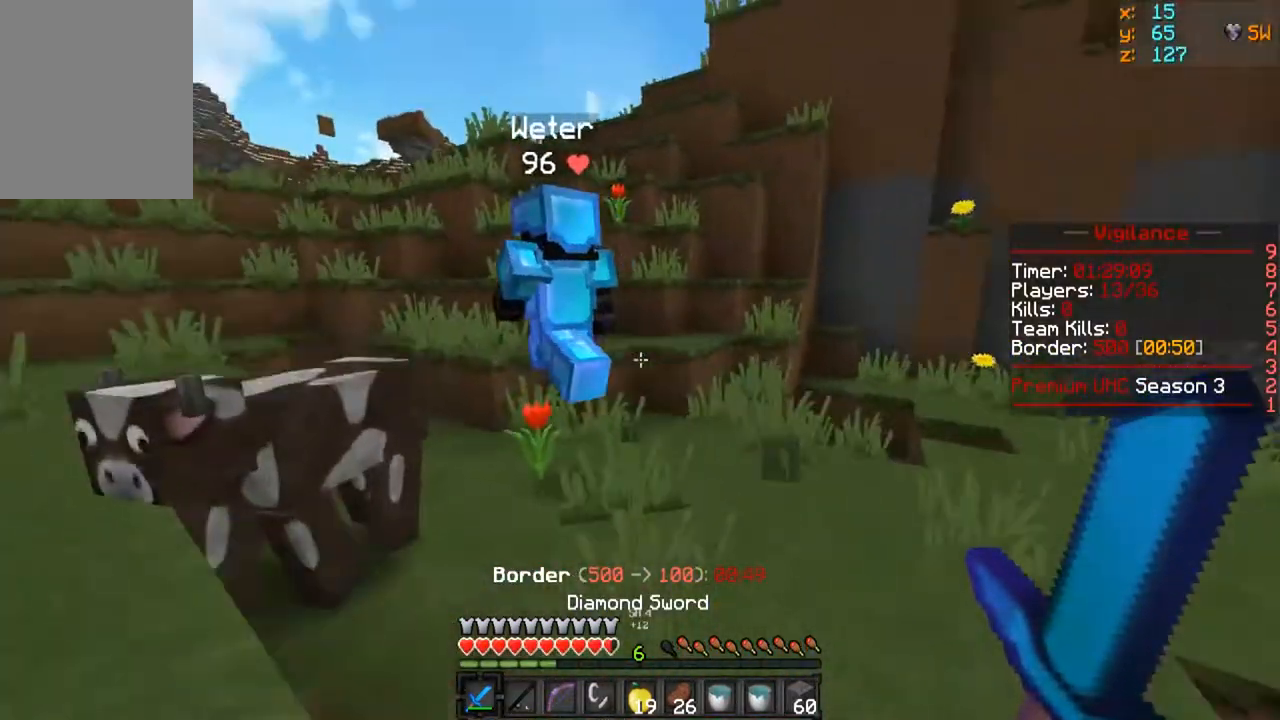
{"keys": ["w"], "mouse": ["left"]}
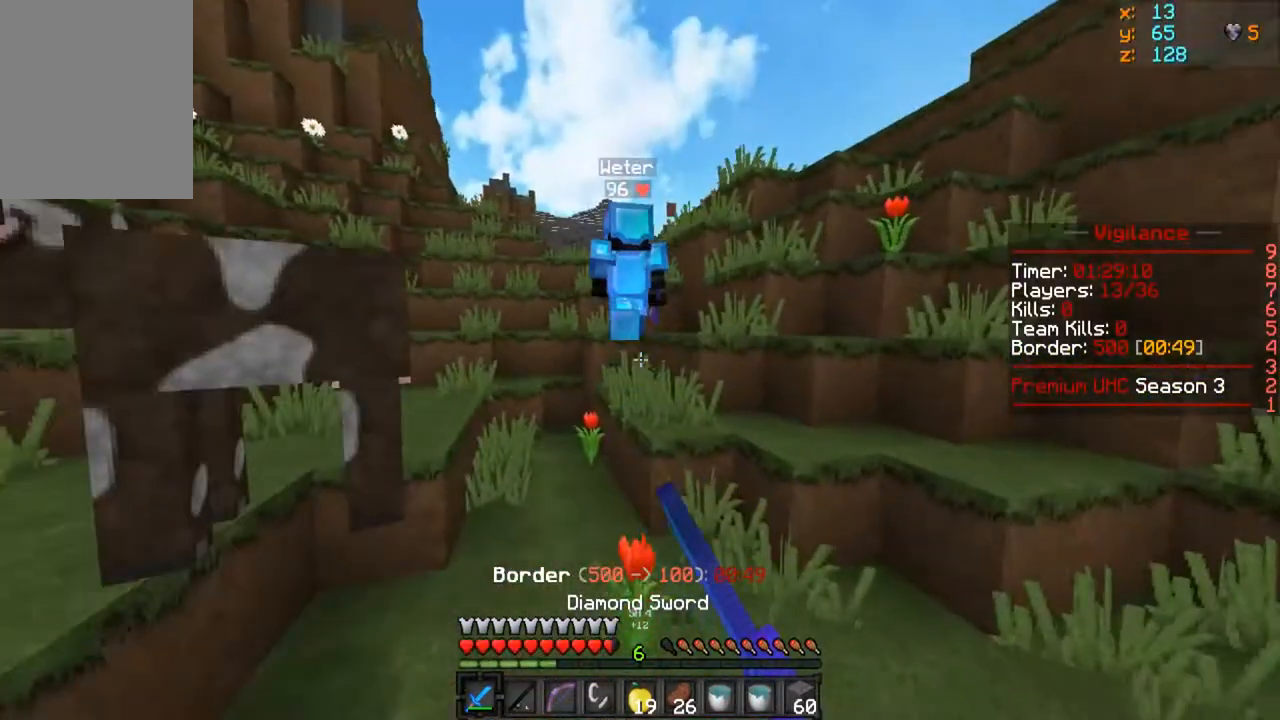
{"keys": ["w"], "mouse": [], "events": [[50, "a", "down"], [167, "mouse_left", "up"], [500, "a", "up"]]}
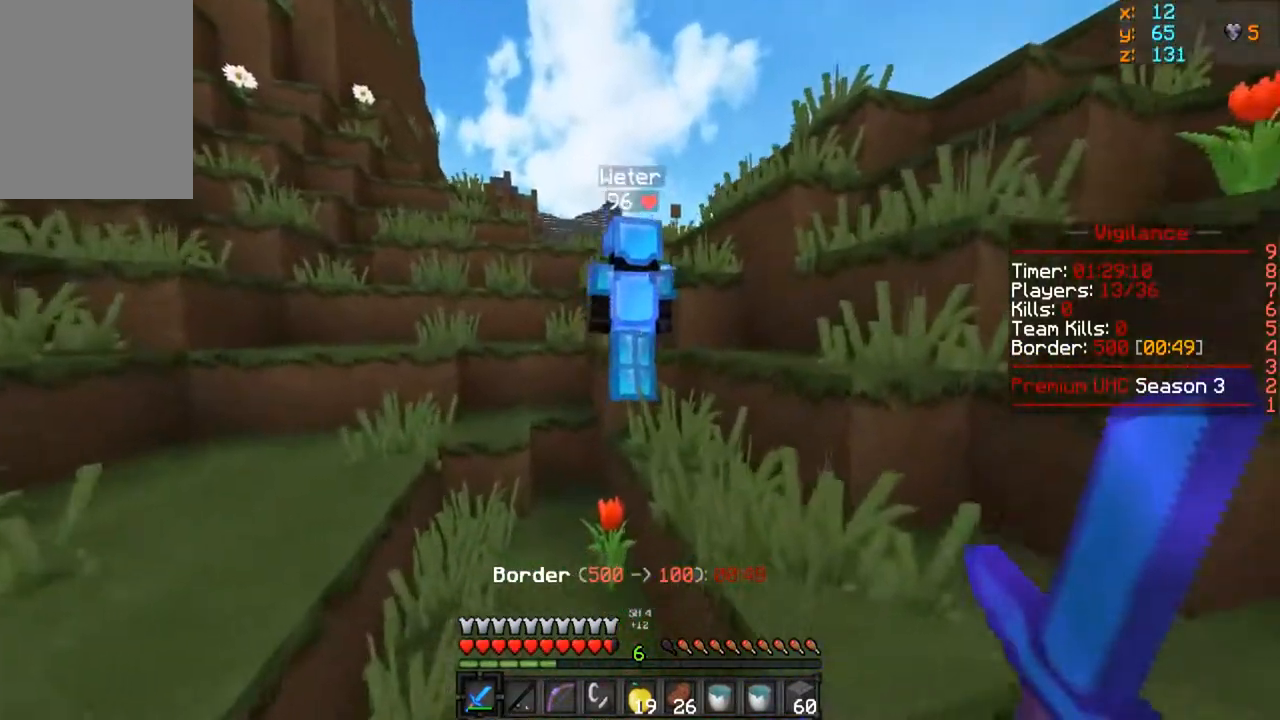
{"keys": ["a", "w"], "mouse": ["left"], "events": [[200, "mouse_left", "down"], [433, "a", "down"]]}
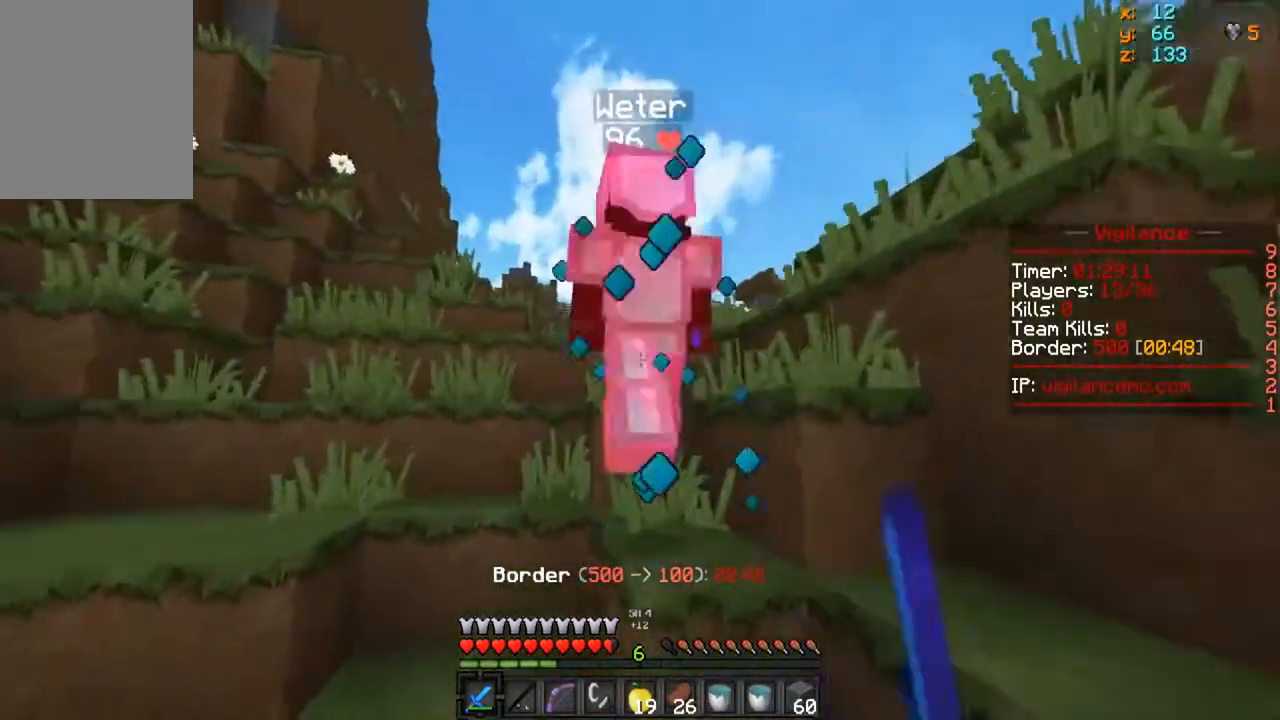
{"keys": ["a", "w"], "mouse": [], "events": [[433, "mouse_left", "up"]]}
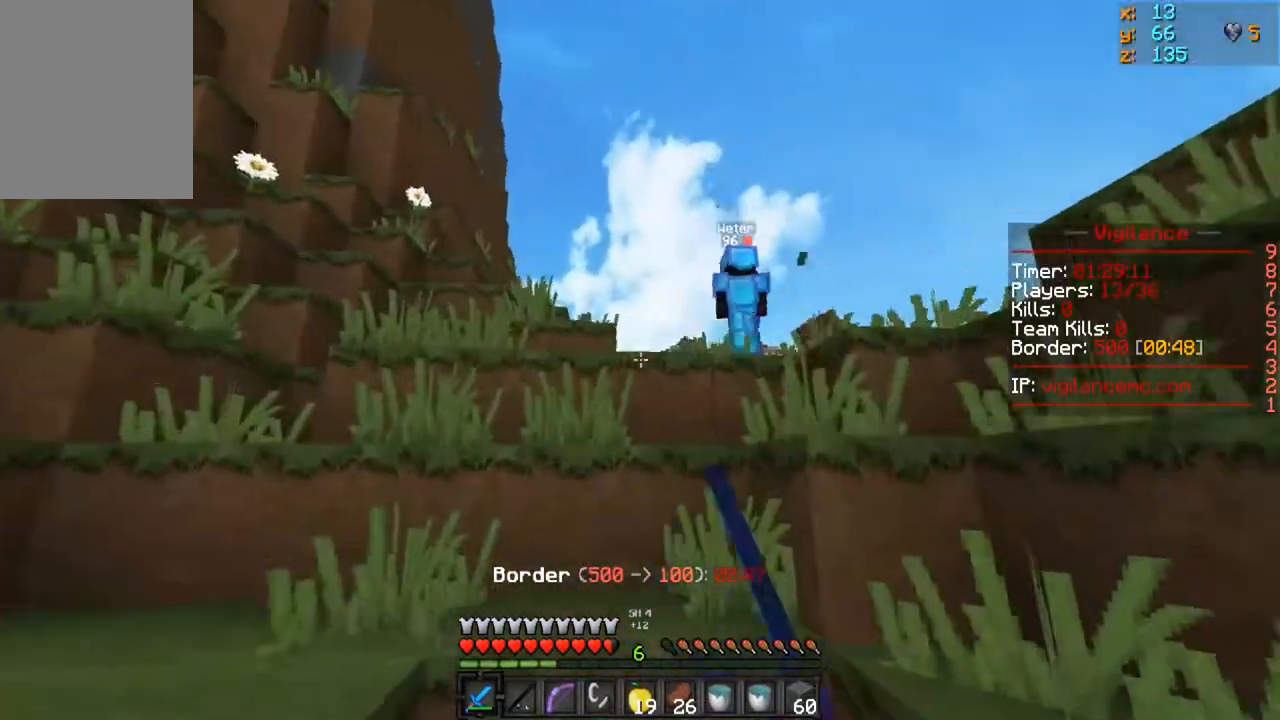
{"keys": ["a", "w"], "mouse": [], "events": [[200, "a", "up"], [450, "a", "down"]]}
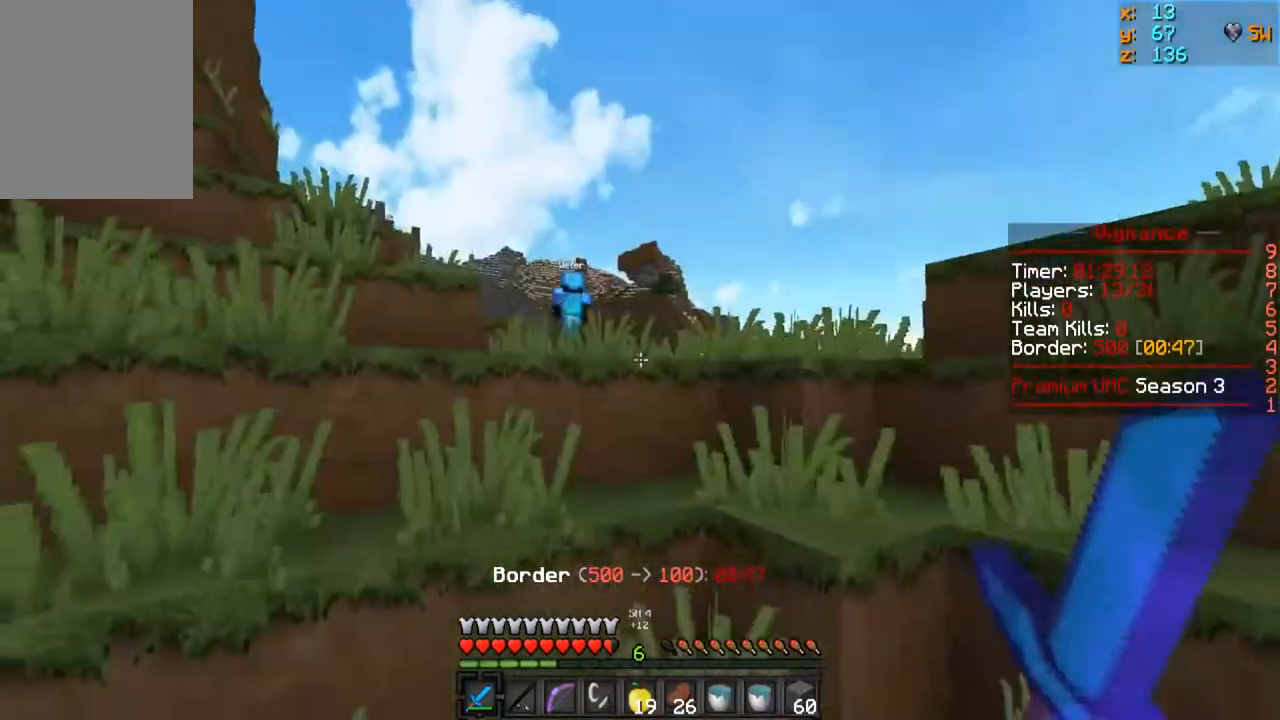
{"keys": ["w"], "mouse": [], "events": [[267, "a", "up"]]}
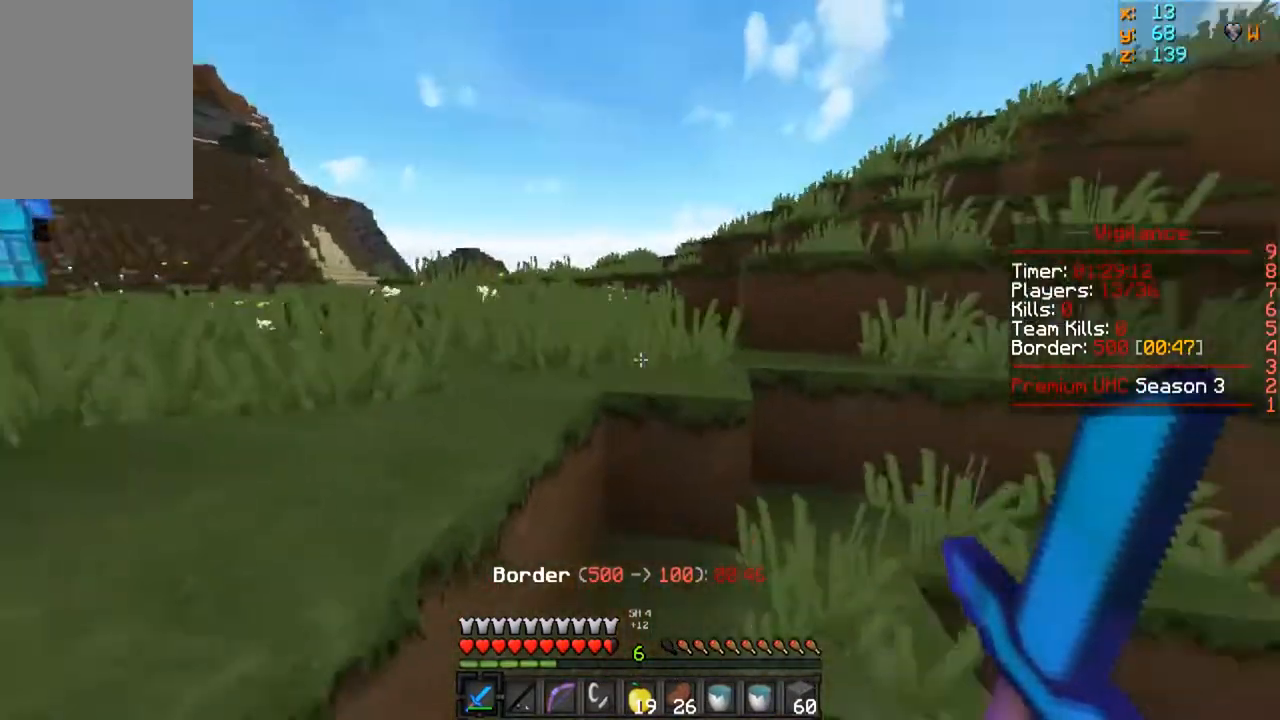
{"keys": ["w"], "mouse": [], "events": []}
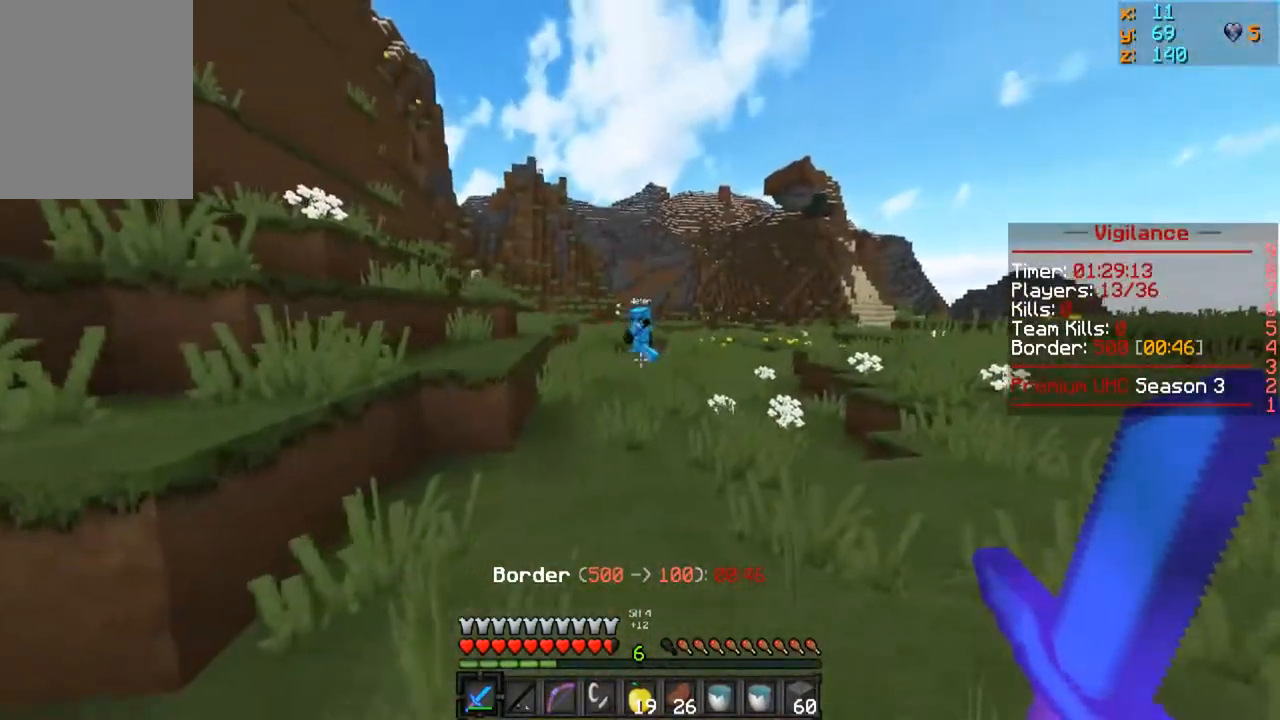
{"keys": ["a", "w"], "mouse": [], "events": [[433, "a", "down"]]}
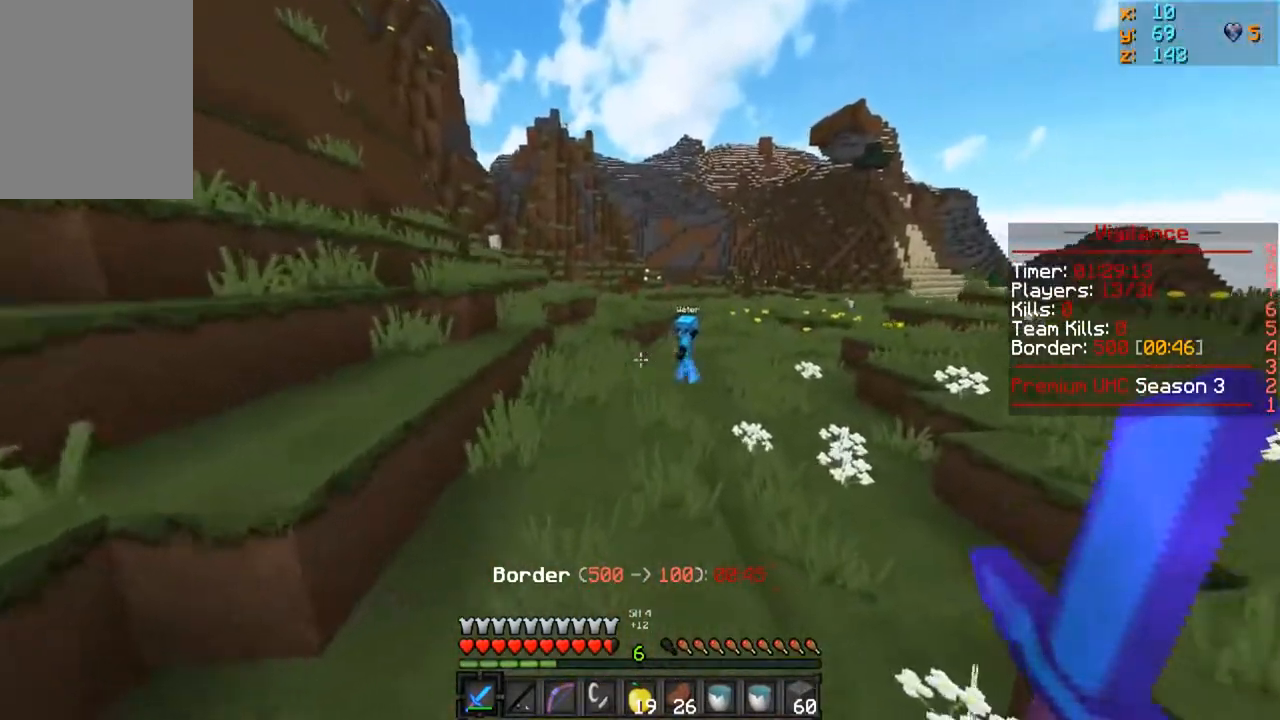
{"keys": ["w"], "mouse": [], "events": [[167, "a", "up"]]}
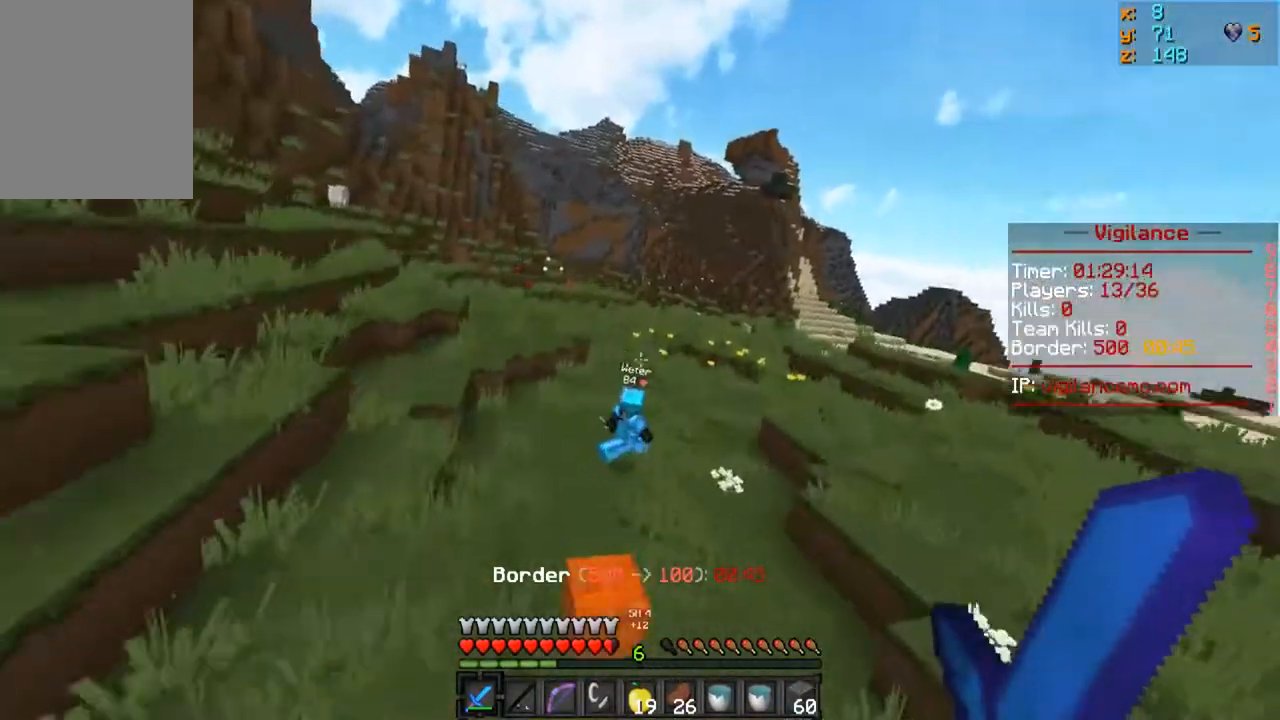
{"keys": ["a", "w"], "mouse": []}
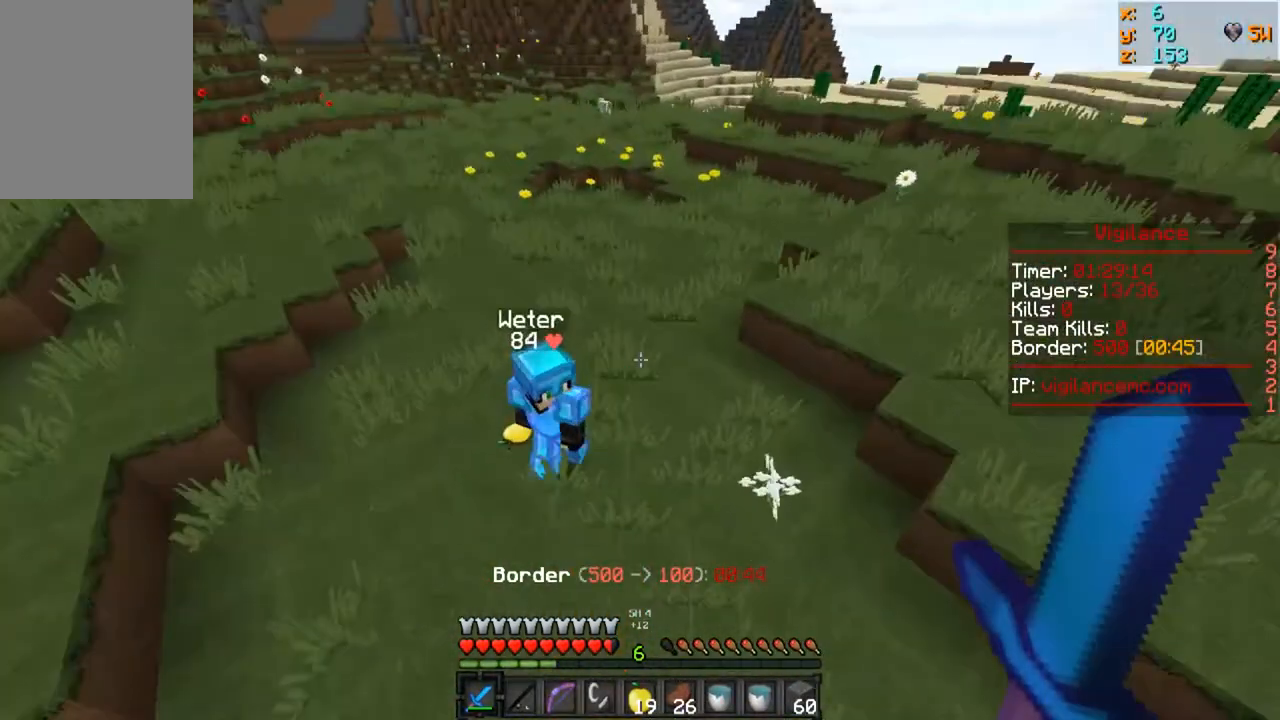
{"keys": ["a", "w"], "mouse": ["left"], "events": [[117, "mouse_left", "down"], [283, "a", "up"], [333, "a", "down"], [450, "mouse_left", "up"], [483, "mouse_left", "down"]]}
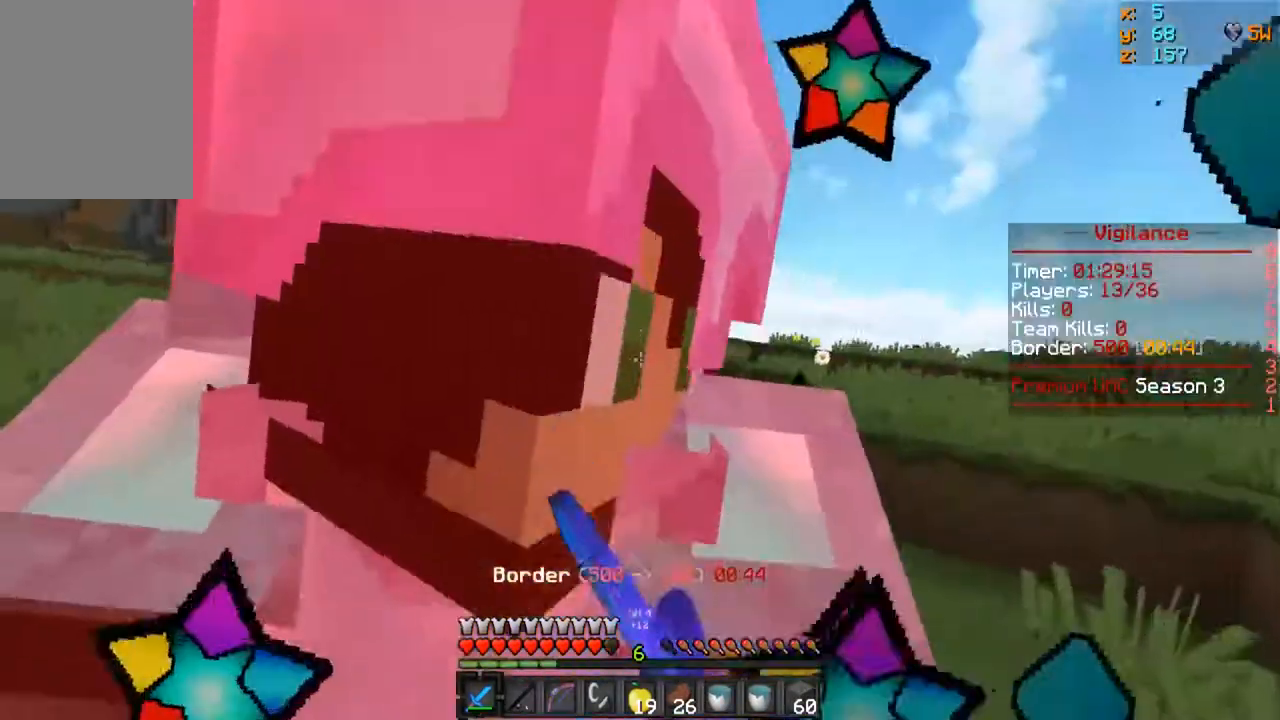
{"keys": ["w"], "mouse": ["left"], "events": [[383, "a", "up"]]}
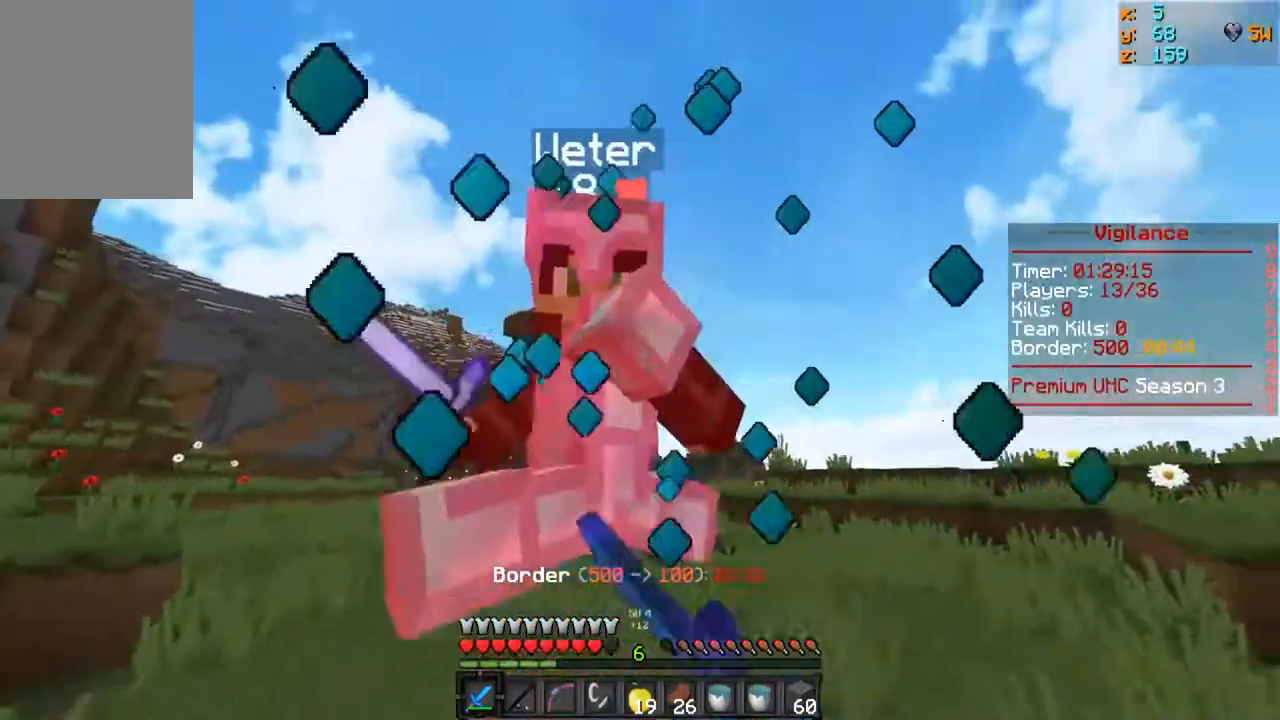
{"keys": ["a", "w"], "mouse": ["left"], "events": [[150, "mouse_left", "up"], [167, "mouse_left", "down"], [350, "a", "down"]]}
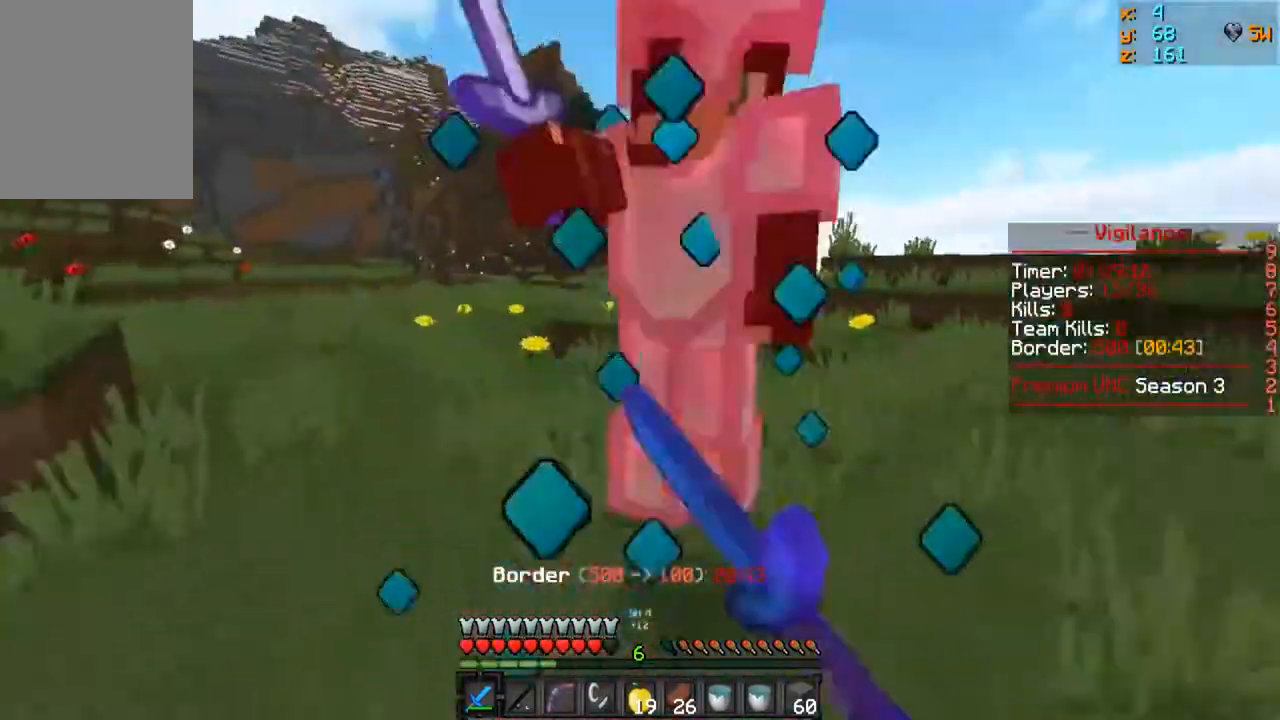
{"keys": ["a", "w"], "mouse": ["left"], "events": []}
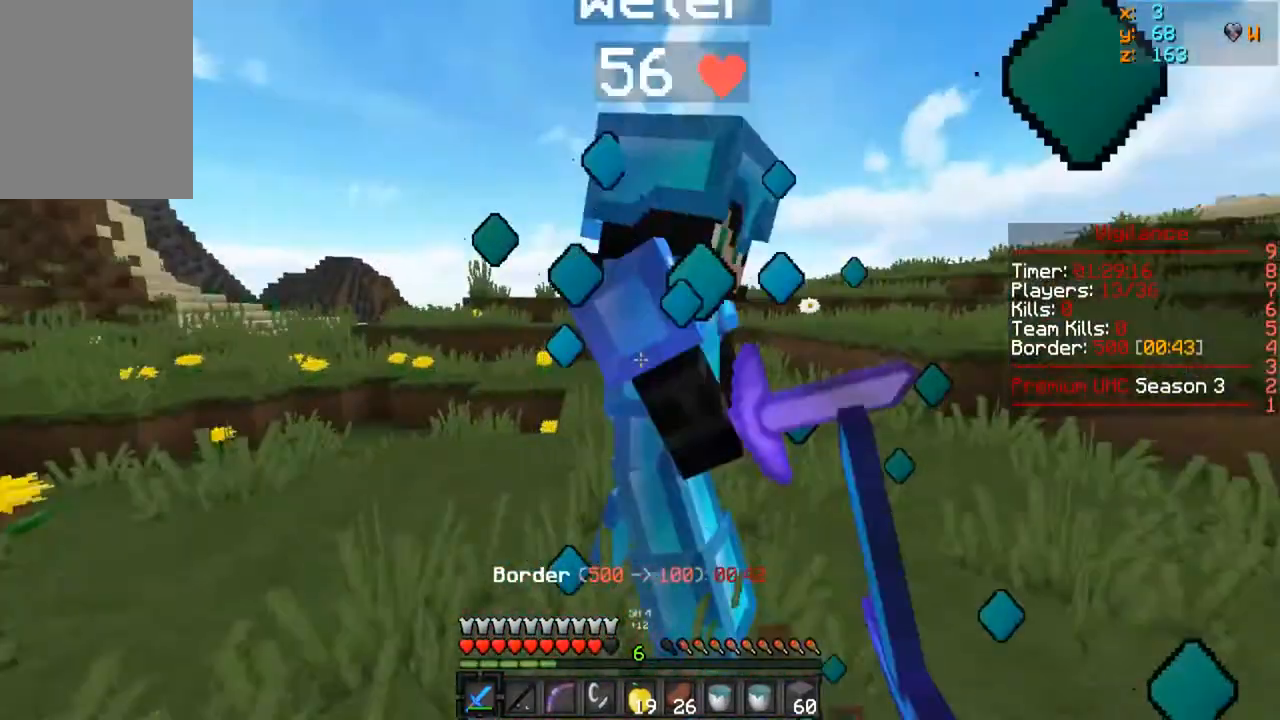
{"keys": ["a", "w"], "mouse": ["left"], "events": [[333, "w", "up"], [467, "w", "down"]]}
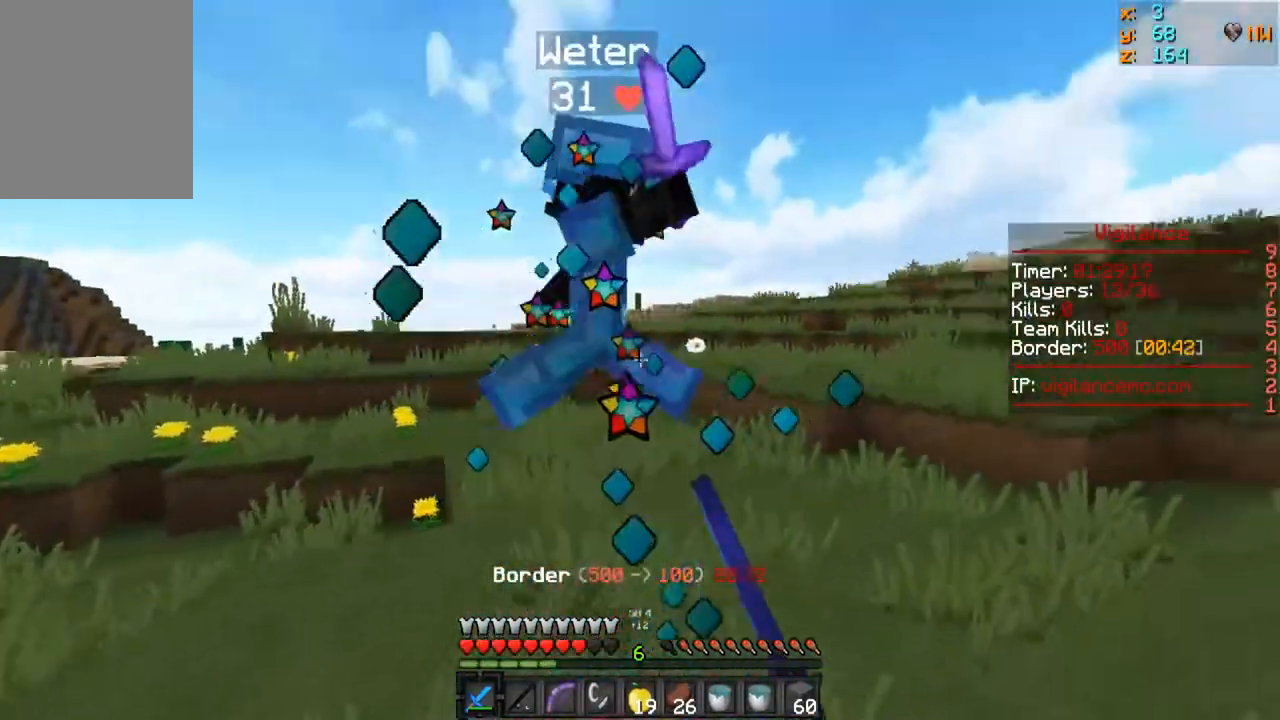
{"keys": ["w"], "mouse": ["left"], "events": [[283, "a", "up"]]}
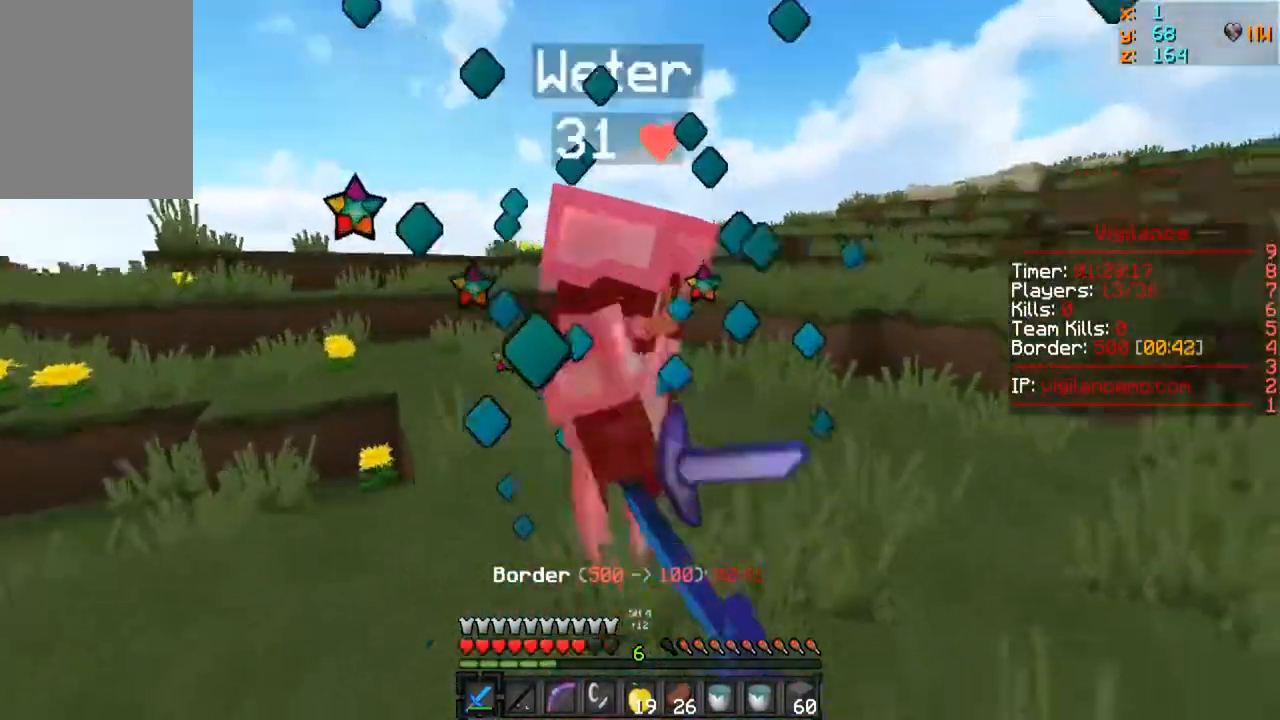
{"keys": ["a", "w"], "mouse": ["left"], "events": [[250, "a", "down"]]}
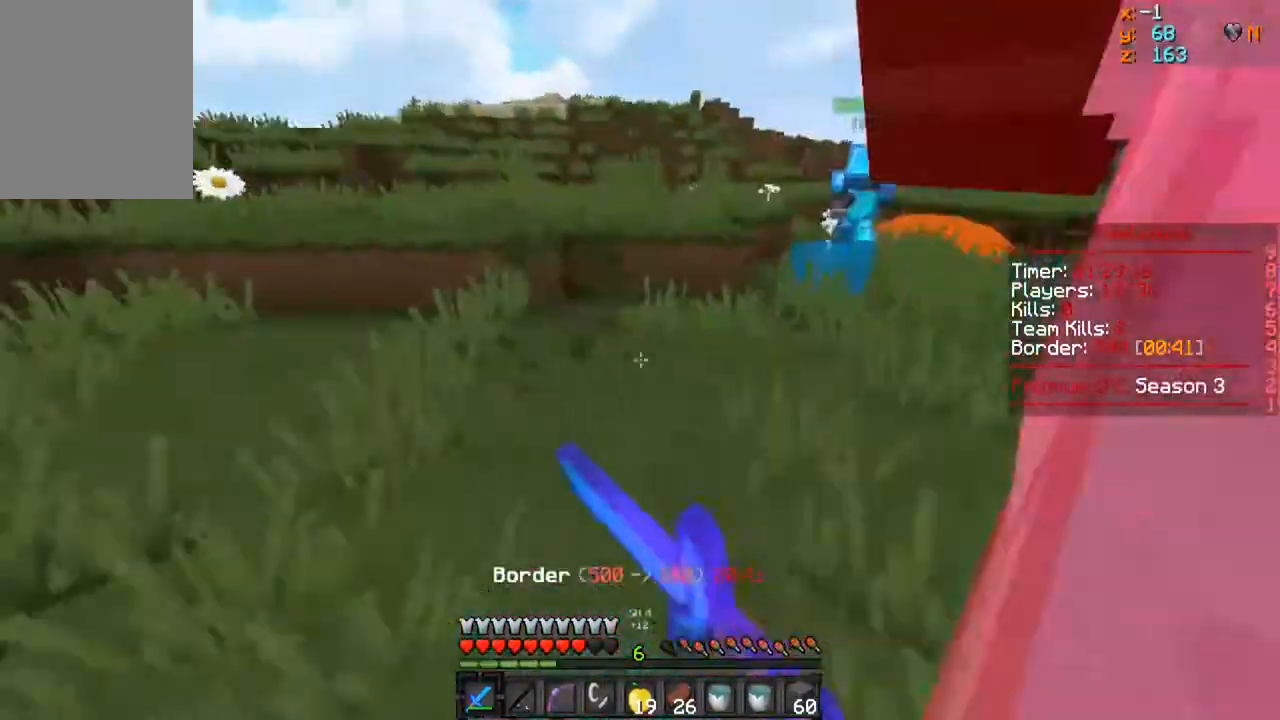
{"keys": ["a"], "mouse": ["left"], "events": [[33, "w", "up"]]}
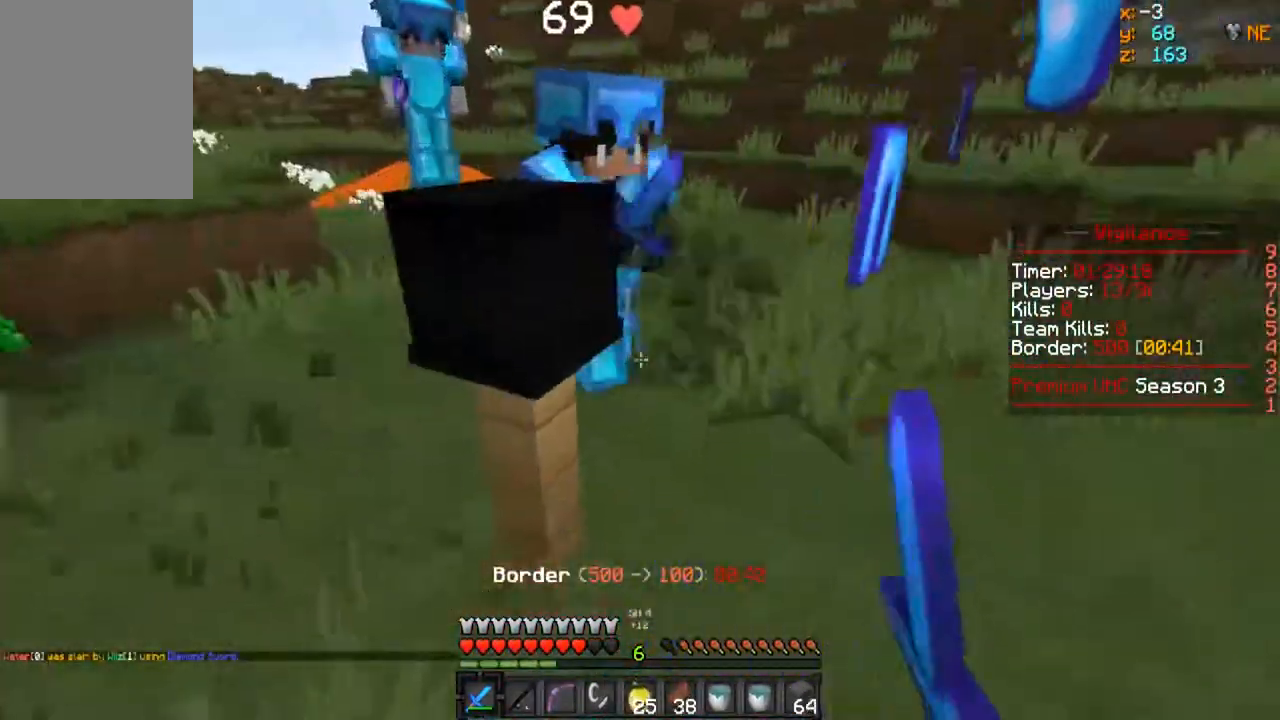
{"keys": ["d", "w"], "mouse": [], "events": [[83, "mouse_left", "up"], [133, "w", "down"], [233, "a", "up"], [400, "d", "down"]]}
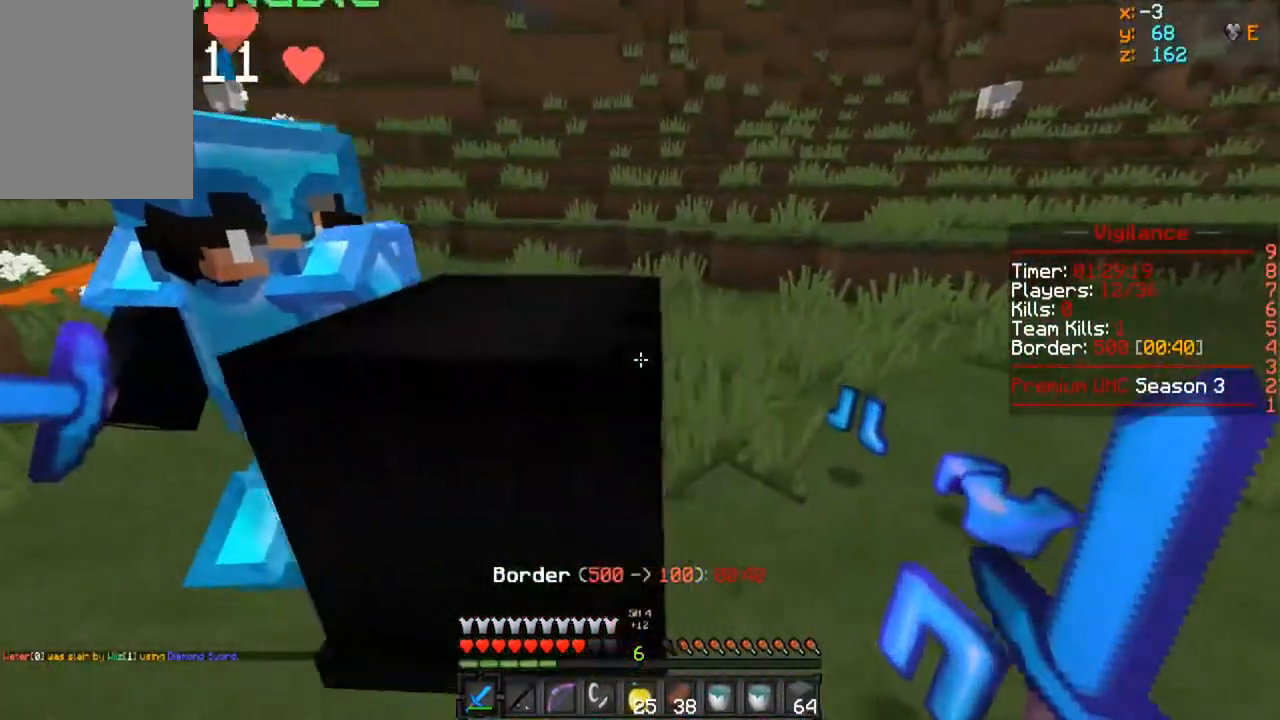
{"keys": ["d", "w"], "mouse": [], "events": [[233, "d", "up"], [500, "d", "down"]]}
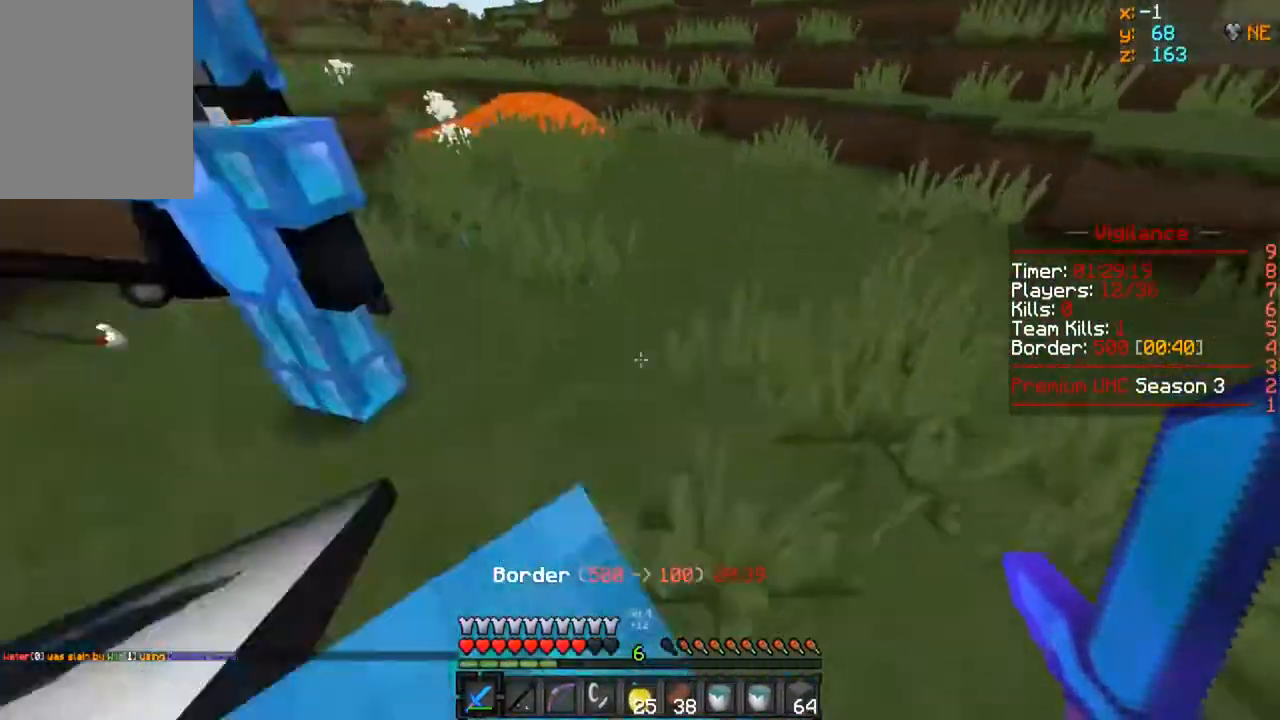
{"keys": ["a"], "mouse": [], "events": [[100, "w", "up"], [200, "s", "down"], [250, "d", "up"], [300, "a", "down"], [500, "s", "up"]]}
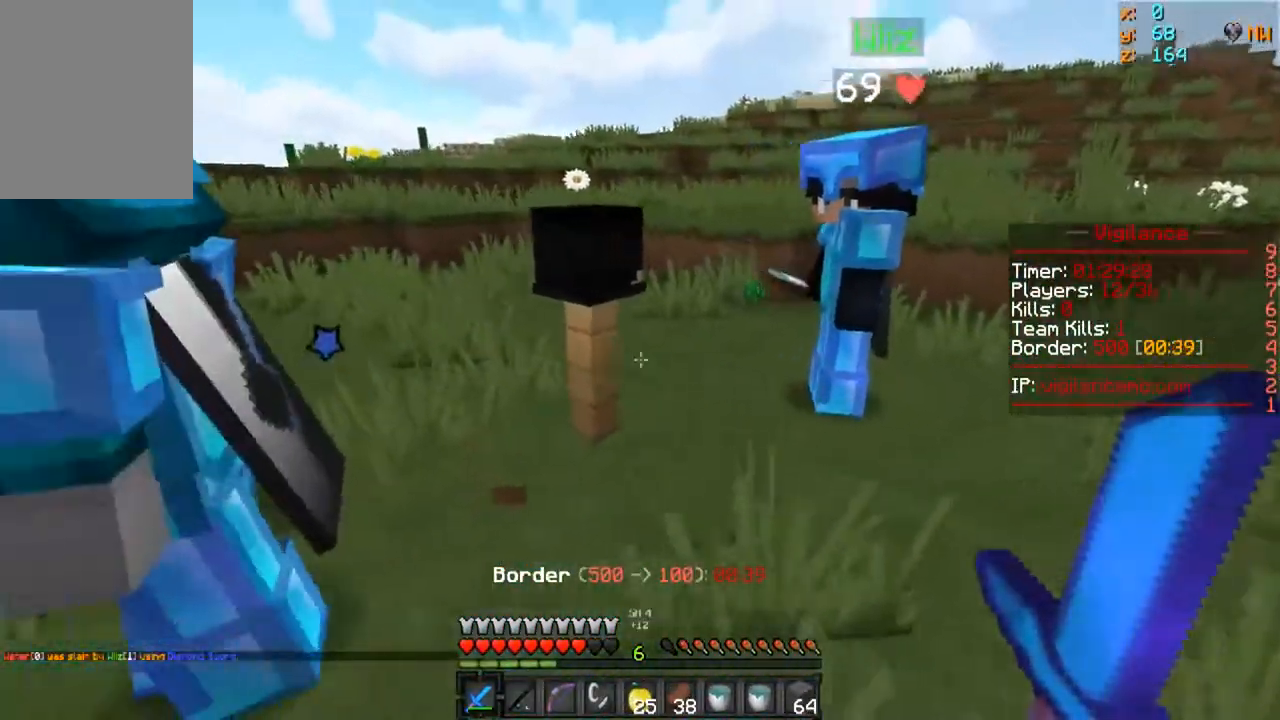
{"keys": ["a", "w"], "mouse": [], "events": [[83, "w", "down"]]}
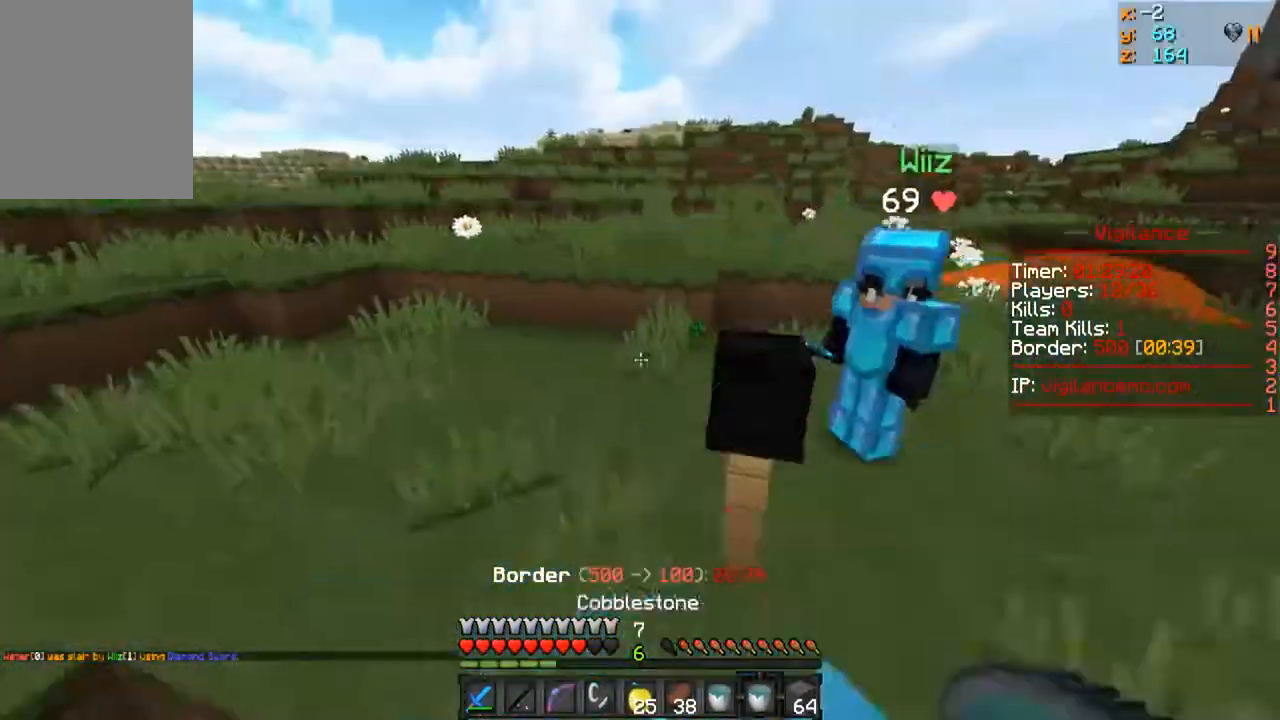
{"keys": ["a"], "mouse": ["left", "right"], "events": [[400, "mouse_right", "down"], [433, "mouse_left", "down"], [450, "w", "up"]]}
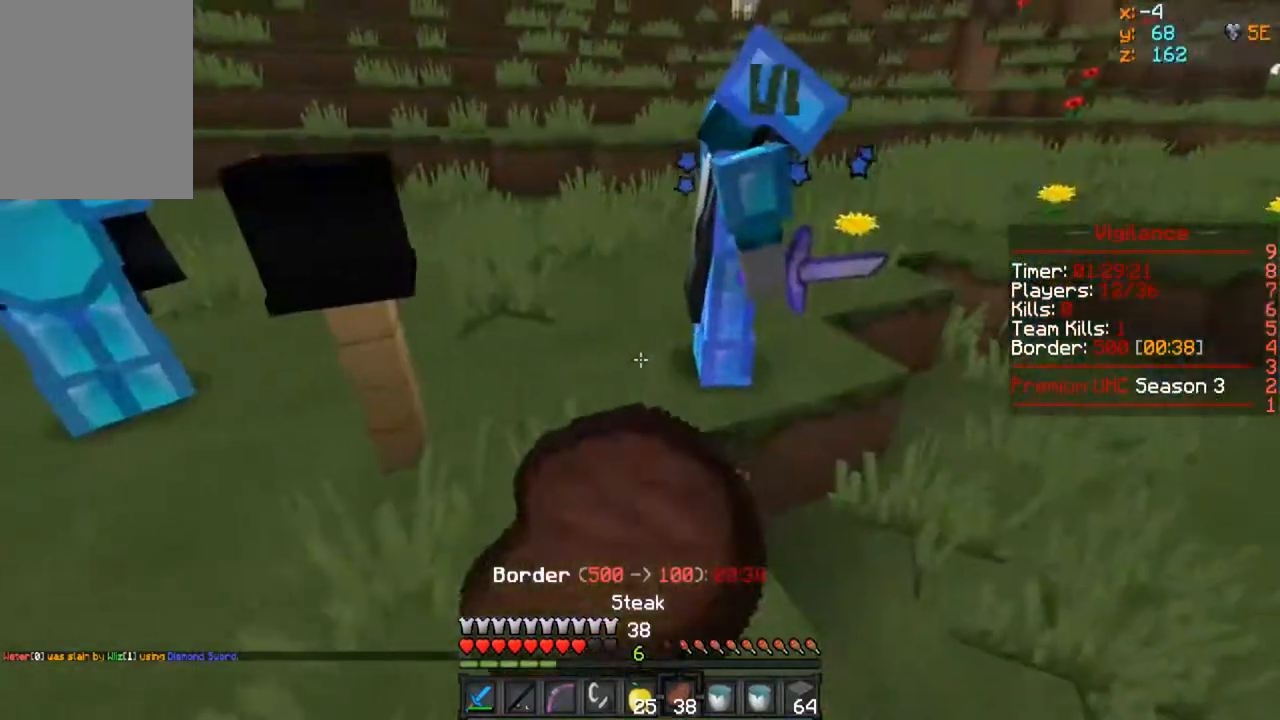
{"keys": ["d", "s"], "mouse": ["left", "right"]}
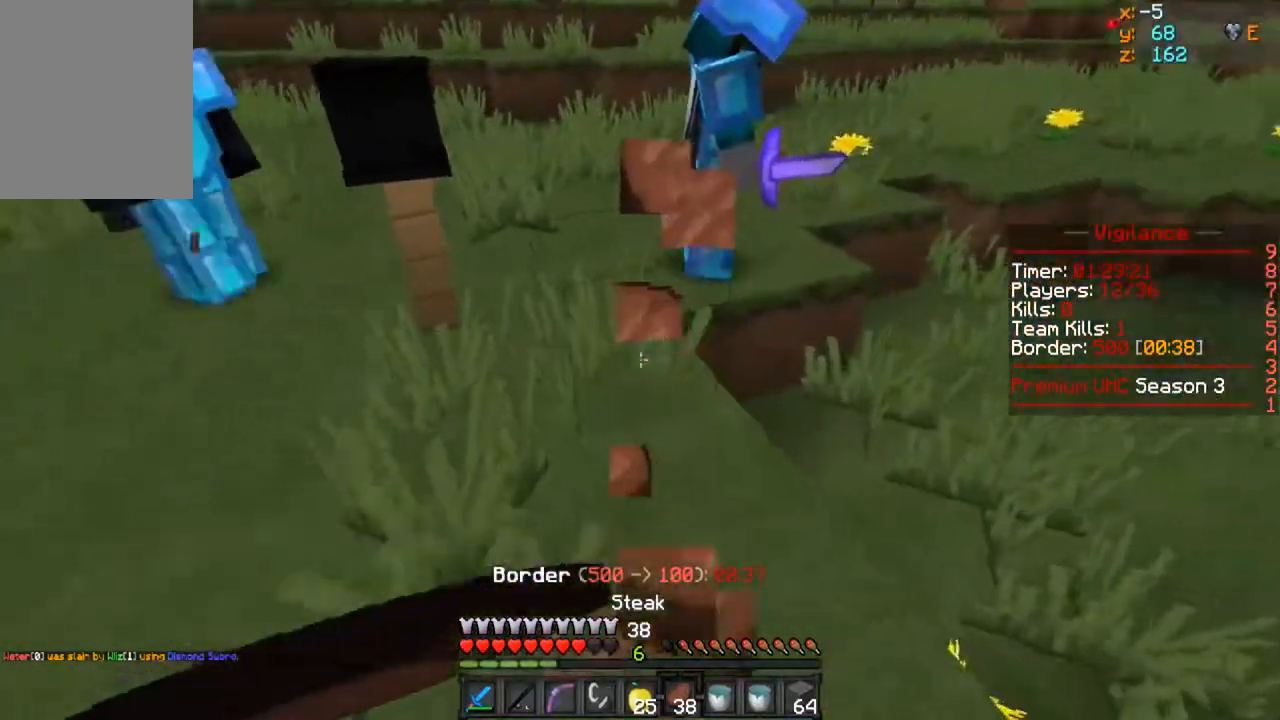
{"keys": ["s"], "mouse": ["left", "right"]}